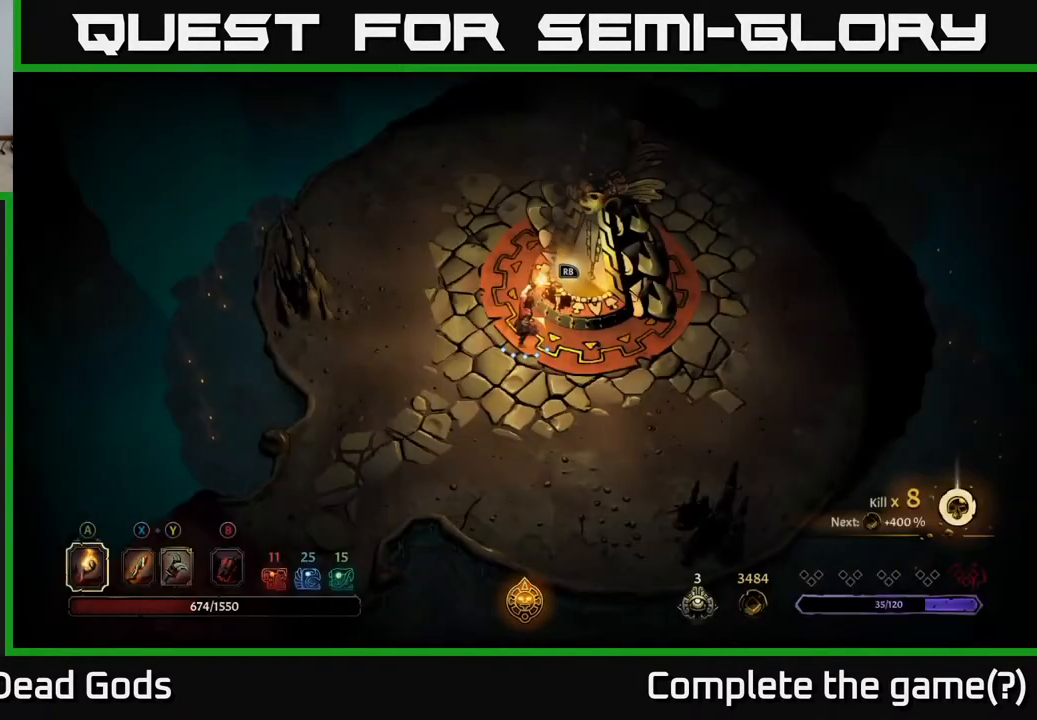
Gameplay with a controller (Xbox layout); each line is a JSON object with the inputs held at the frame after it. "events" lists button and stick changes between this image and that frame as [ms after this image, input, new state], when the widget could be followed in between.
{"buttons": ["SELECT"], "left_stick": "center", "right_stick": "center", "events": [[367, "SELECT", "down"]]}
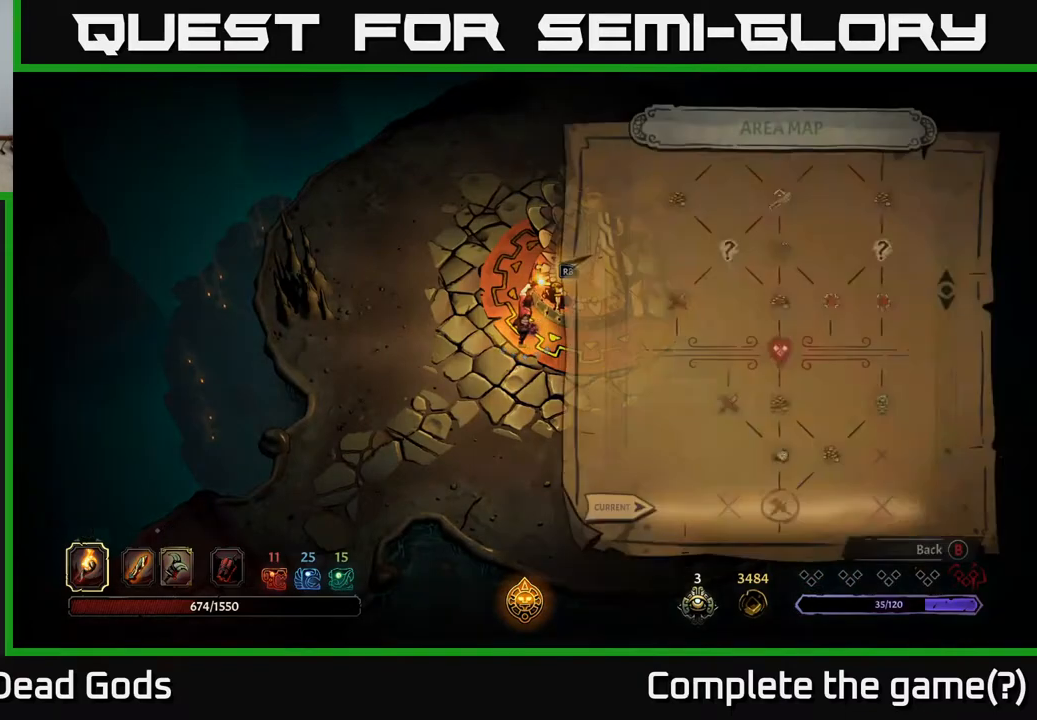
{"buttons": [], "left_stick": "center", "right_stick": "center", "events": [[33, "SELECT", "up"]]}
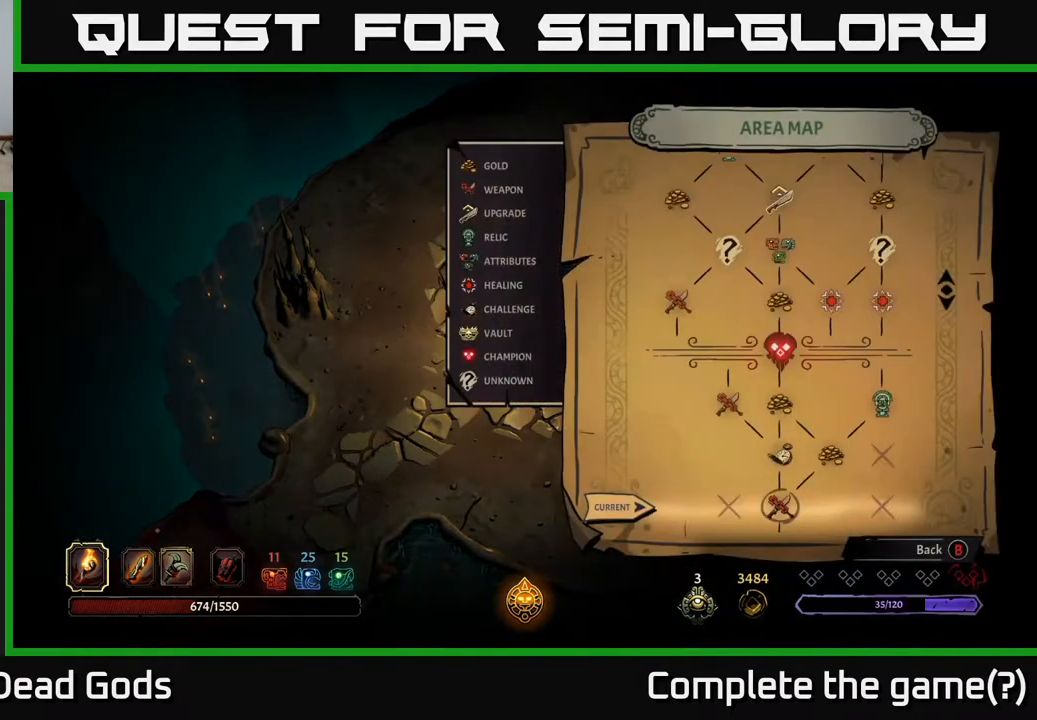
{"buttons": [], "left_stick": "right", "right_stick": "center", "events": [[500, "left_stick", "right"]]}
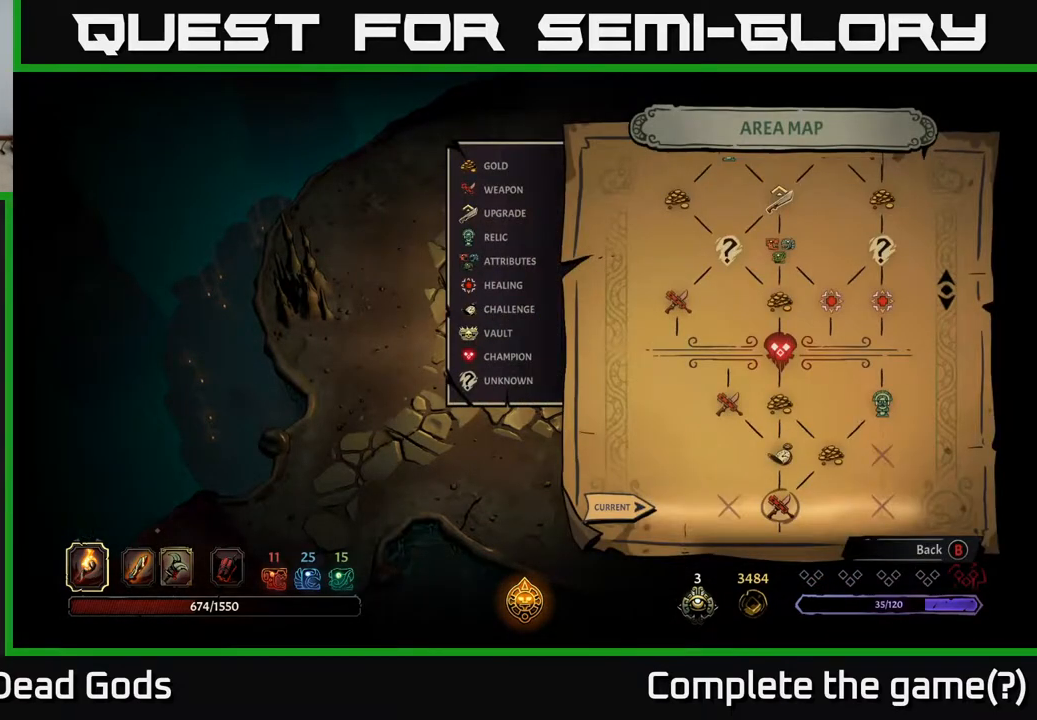
{"buttons": [], "left_stick": "center", "right_stick": "center", "events": [[250, "left_stick", "up"], [300, "left_stick", "center"]]}